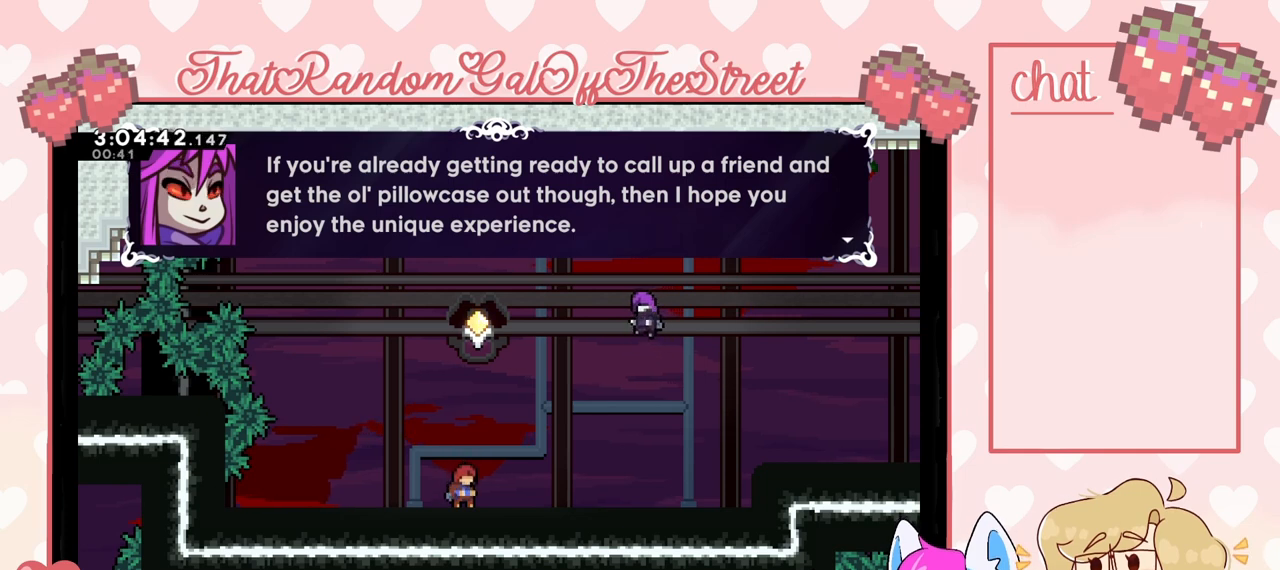
Gameplay with a controller (Xbox layout); each line is a JSON object with the inputs held at the frame after it. "events" lists button and stick changes between this image and that frame as [ms after this image, input, new state], when the widget could be followed in between.
{"buttons": [], "left_stick": "center", "right_stick": "center", "events": [[100, "A", "down"], [233, "A", "up"]]}
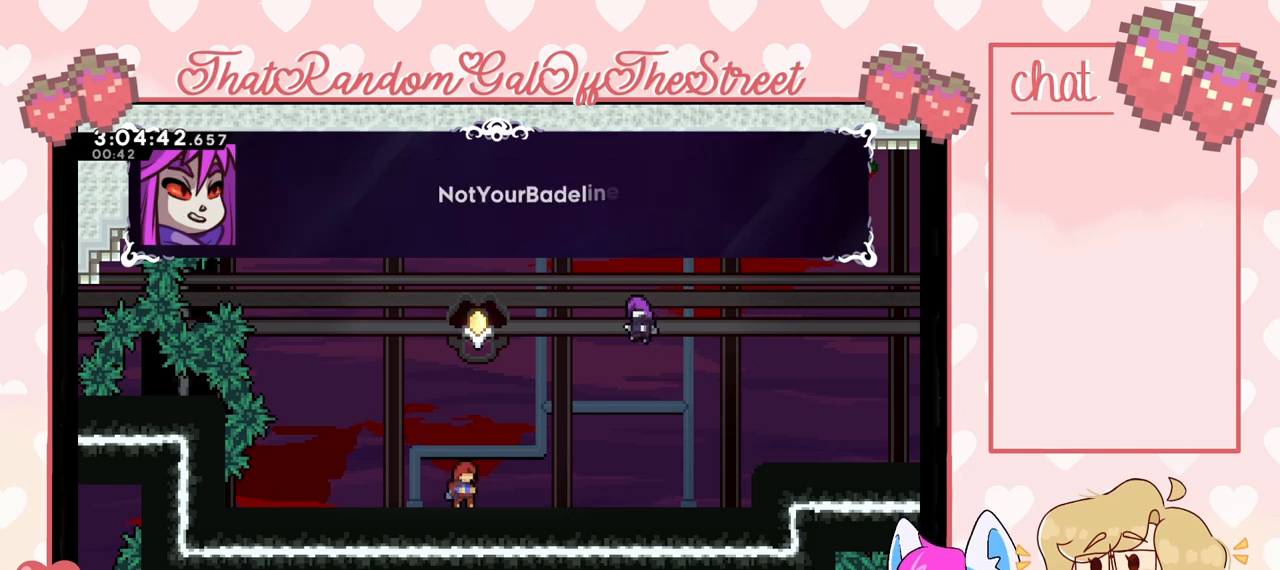
{"buttons": [], "left_stick": "center", "right_stick": "center", "events": []}
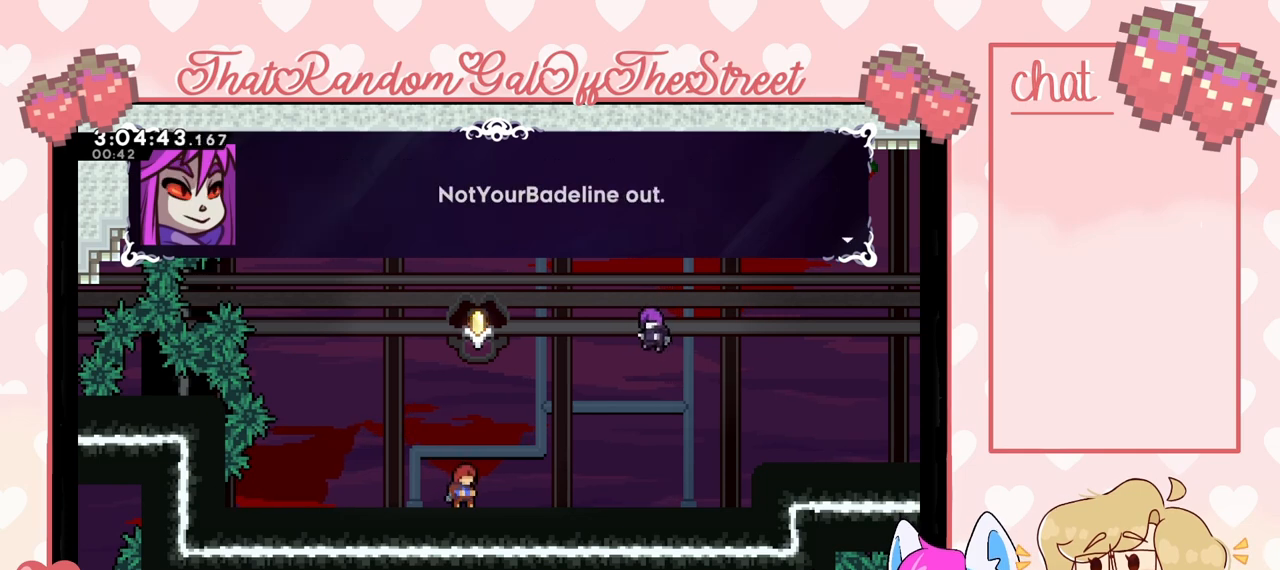
{"buttons": [], "left_stick": "center", "right_stick": "center", "events": []}
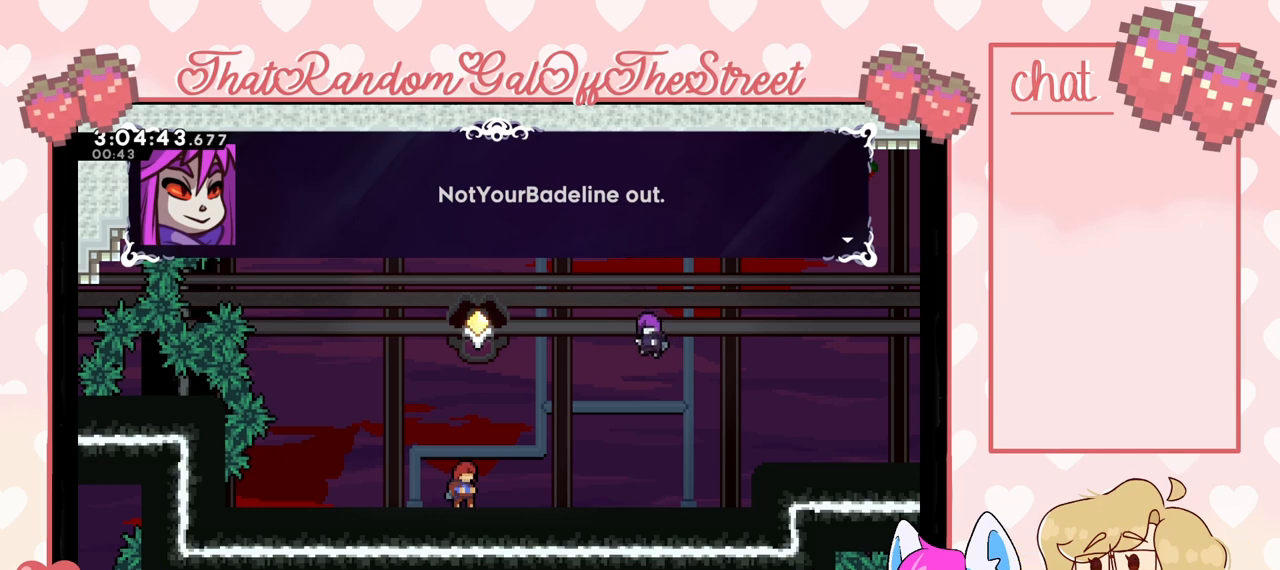
{"buttons": [], "left_stick": "center", "right_stick": "center", "events": []}
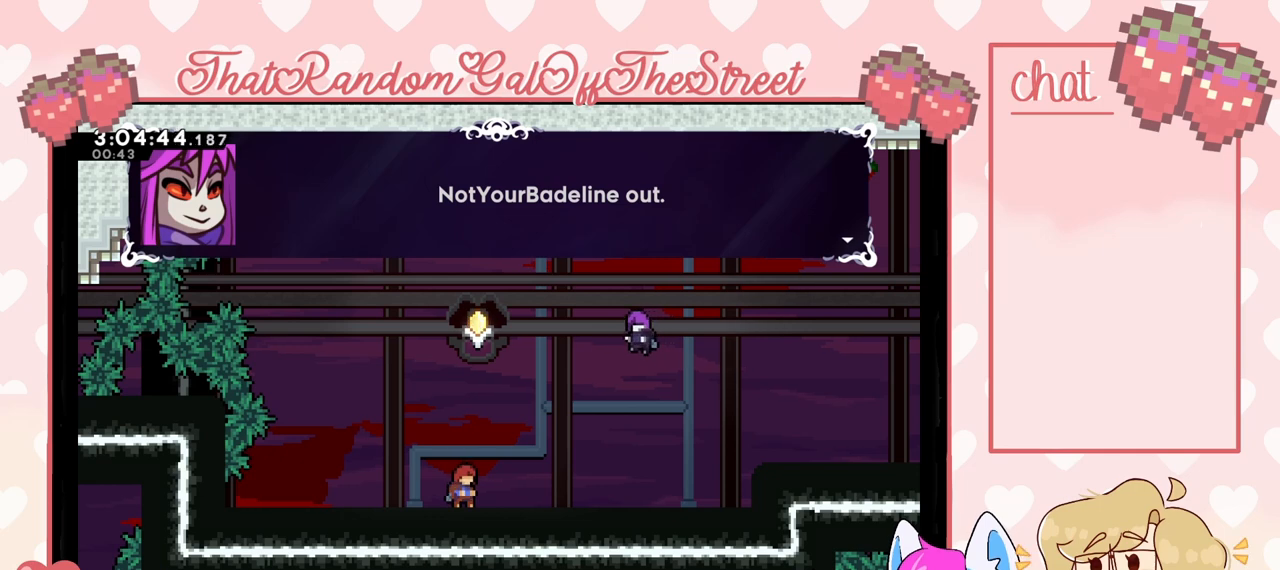
{"buttons": [], "left_stick": "center", "right_stick": "center", "events": []}
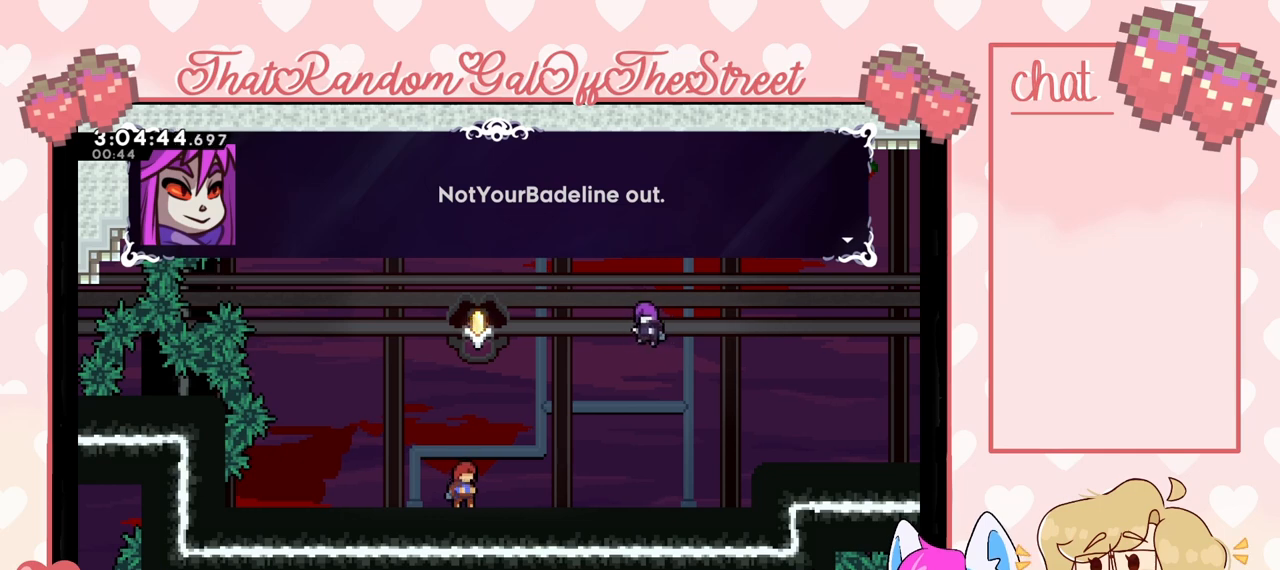
{"buttons": [], "left_stick": "center", "right_stick": "center", "events": [[100, "A", "down"], [267, "A", "up"]]}
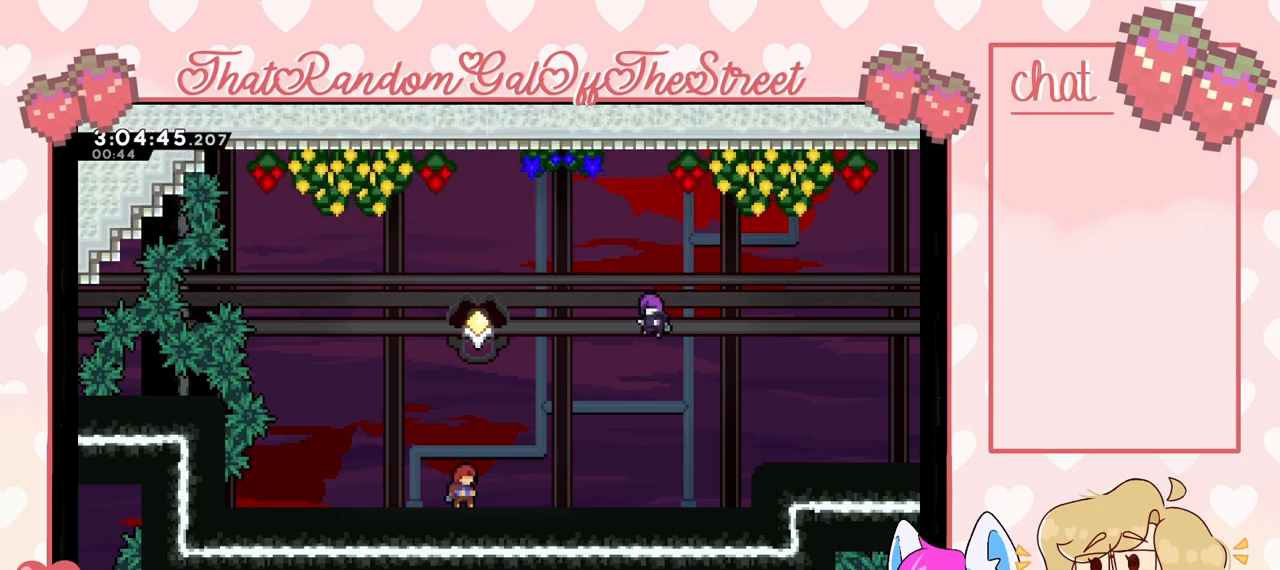
{"buttons": [], "left_stick": "right", "right_stick": "center", "events": [[367, "left_stick", "right"]]}
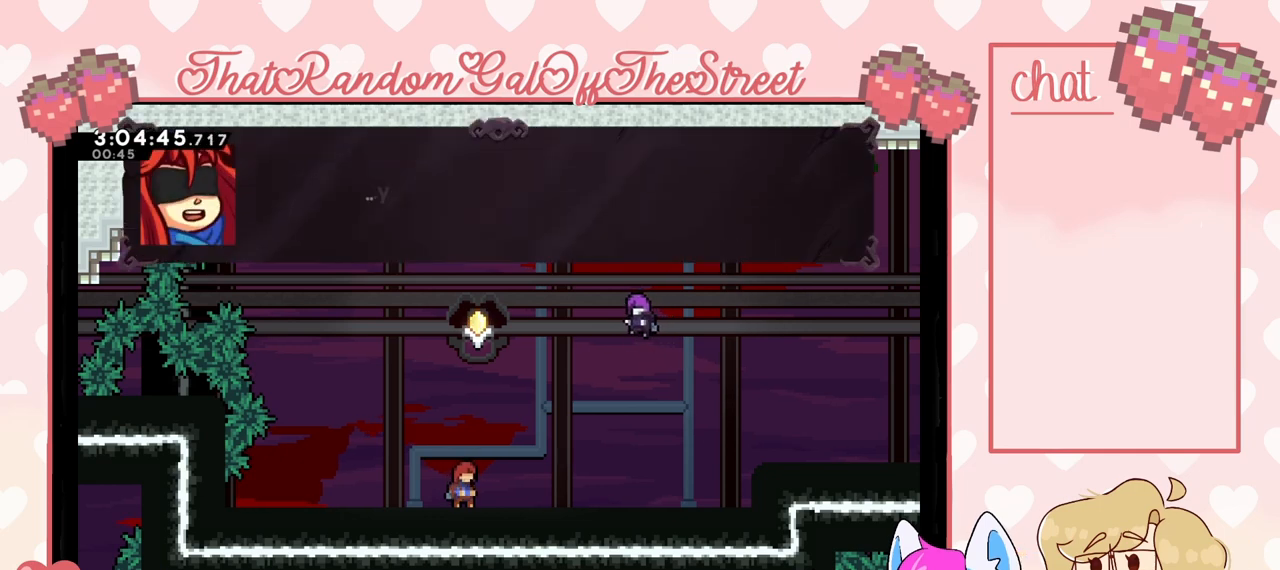
{"buttons": [], "left_stick": "center", "right_stick": "center", "events": [[67, "left_stick", "center"]]}
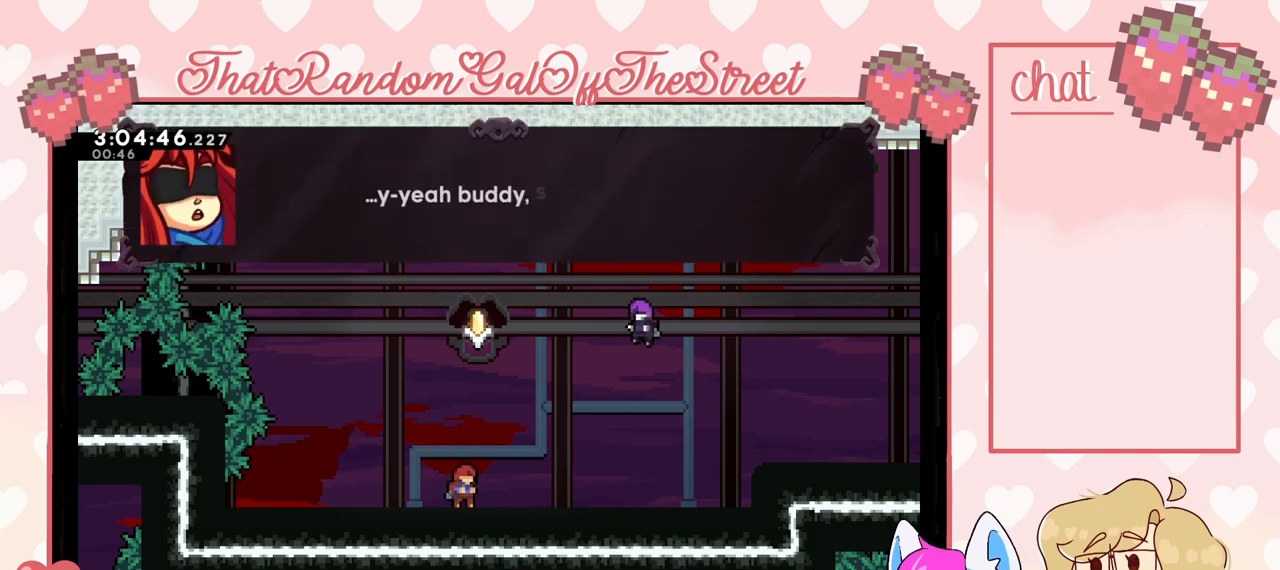
{"buttons": [], "left_stick": "center", "right_stick": "center", "events": []}
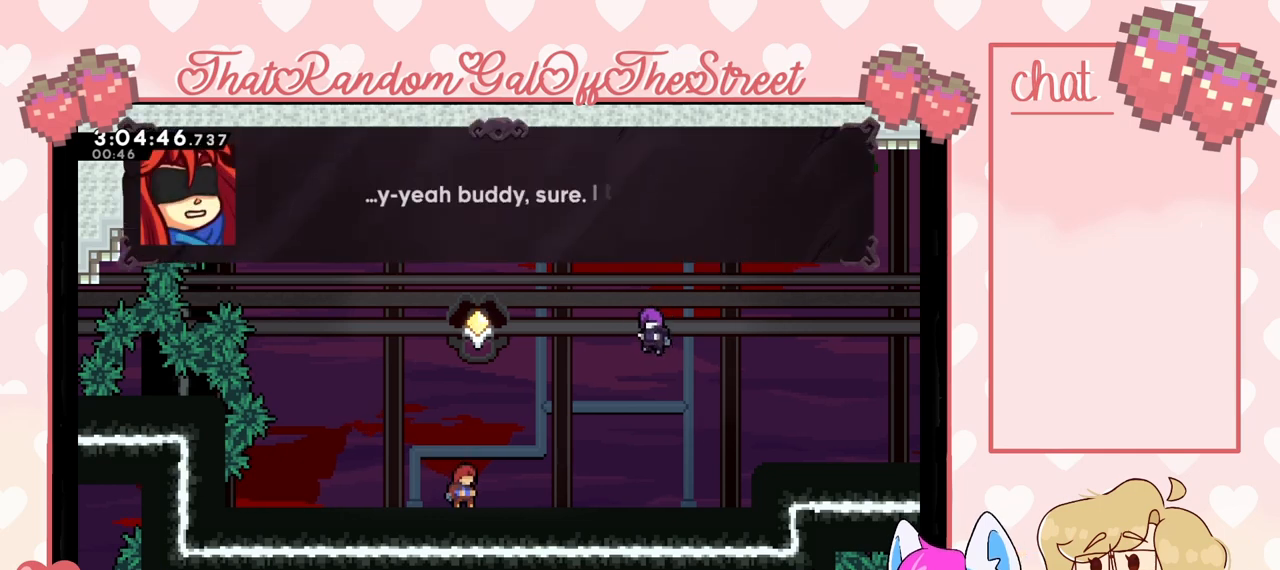
{"buttons": [], "left_stick": "center", "right_stick": "center", "events": []}
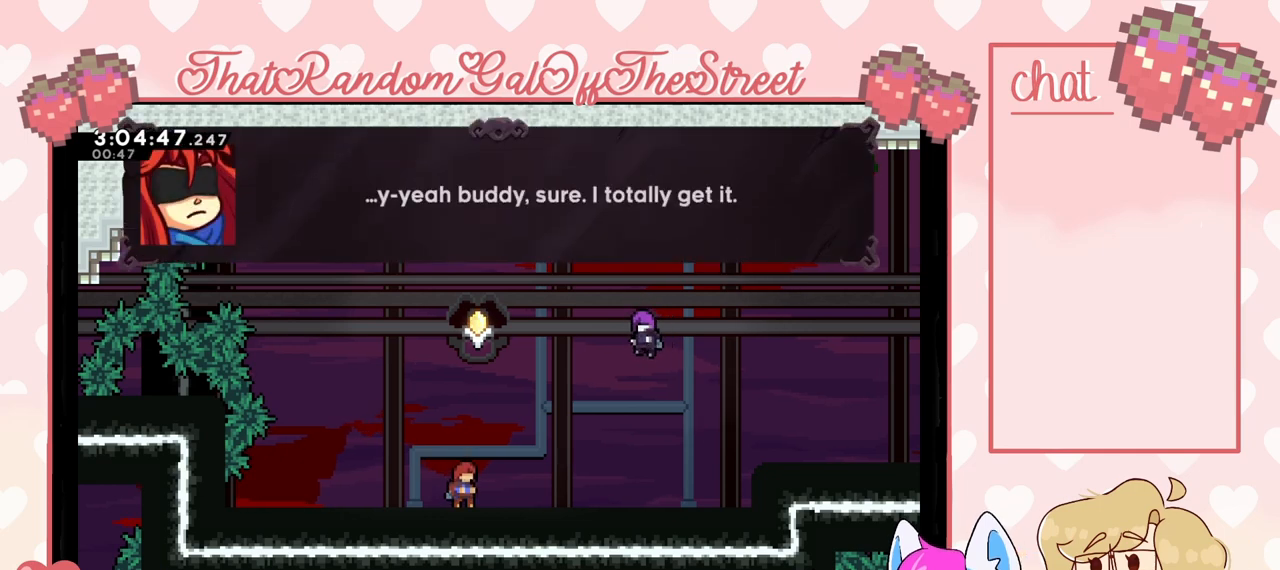
{"buttons": [], "left_stick": "center", "right_stick": "center", "events": []}
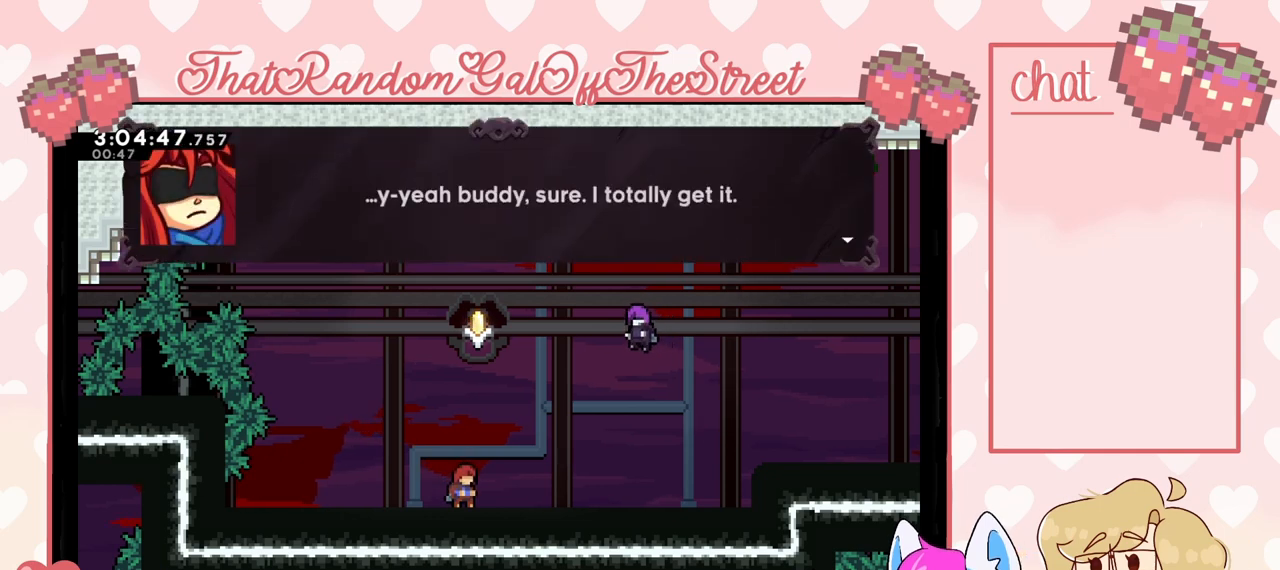
{"buttons": [], "left_stick": "center", "right_stick": "center", "events": []}
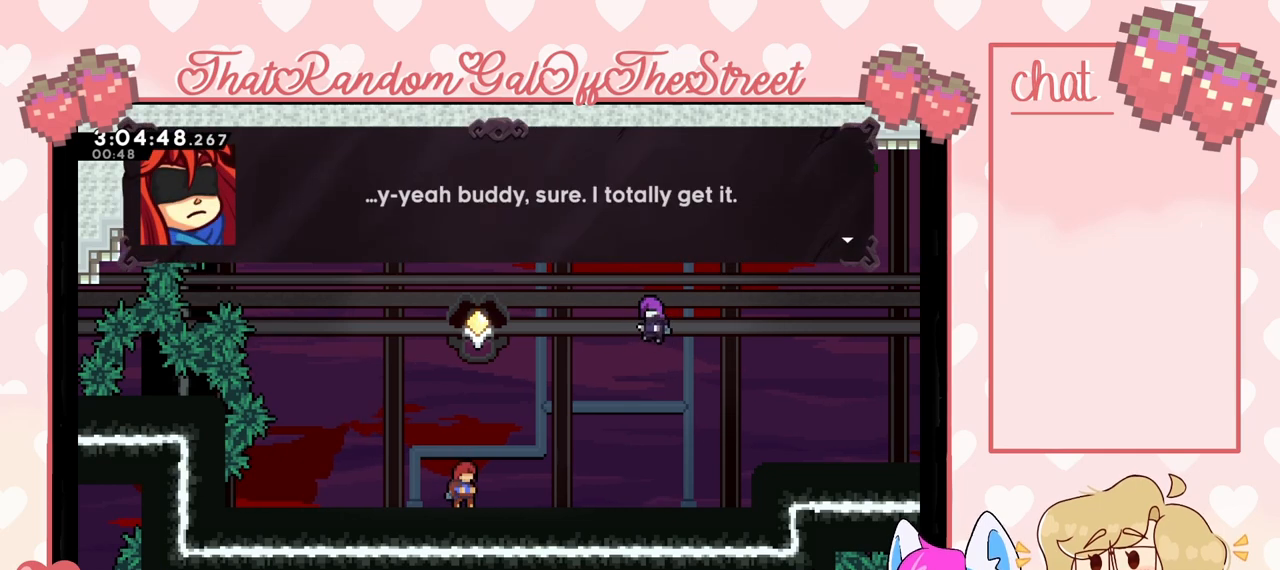
{"buttons": [], "left_stick": "center", "right_stick": "center", "events": []}
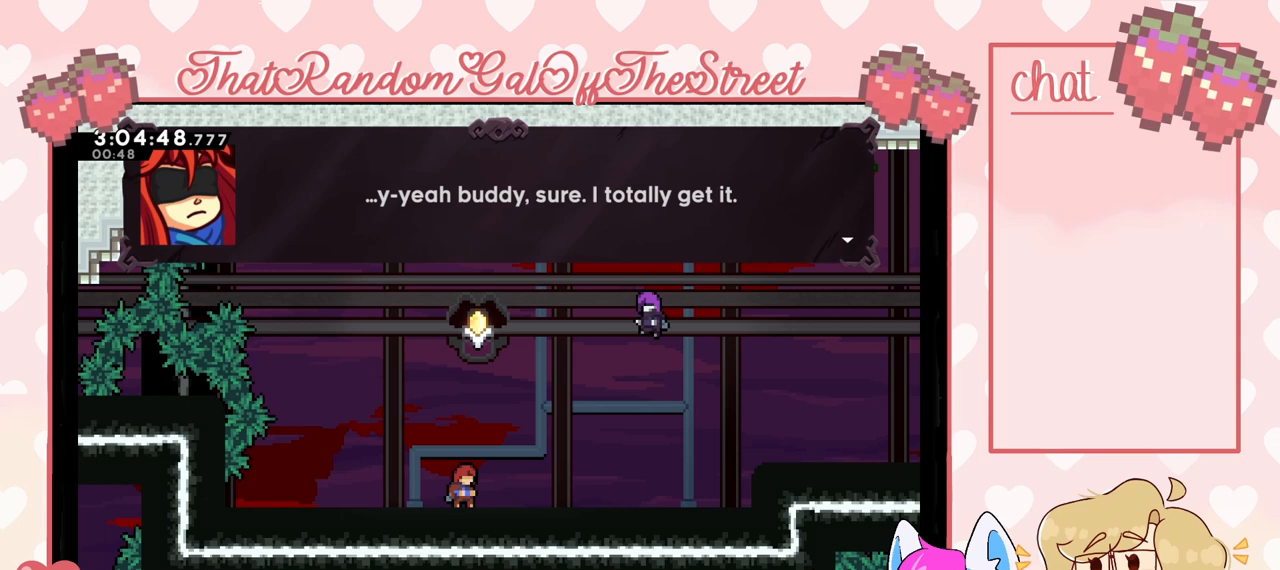
{"buttons": [], "left_stick": "center", "right_stick": "center", "events": []}
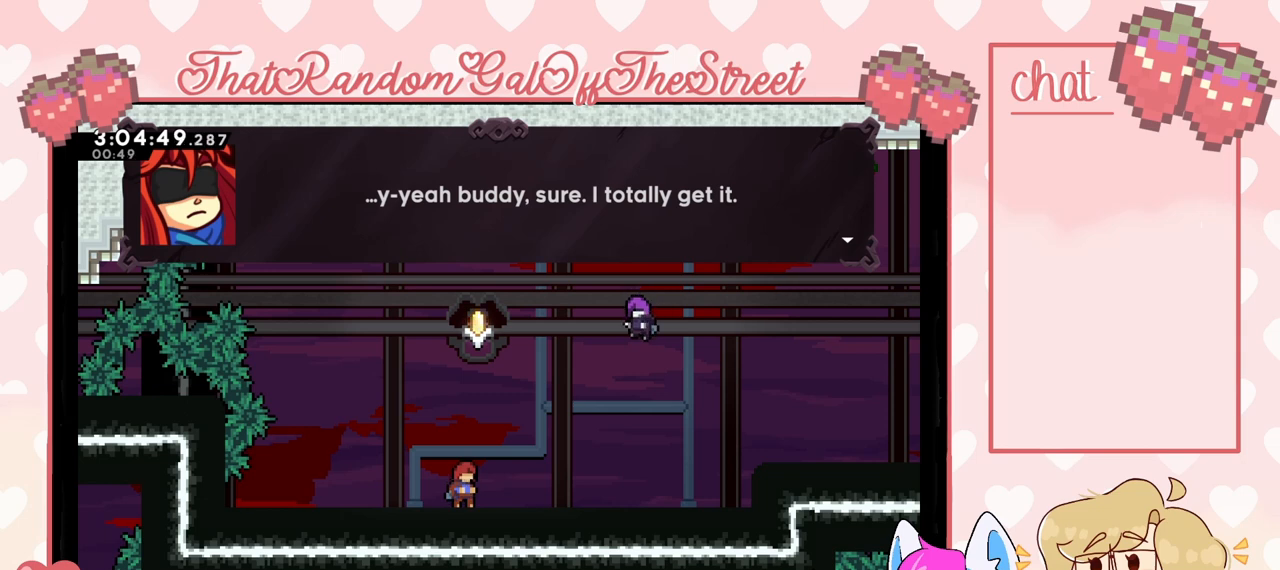
{"buttons": [], "left_stick": "center", "right_stick": "center", "events": [[300, "A", "down"], [400, "A", "up"]]}
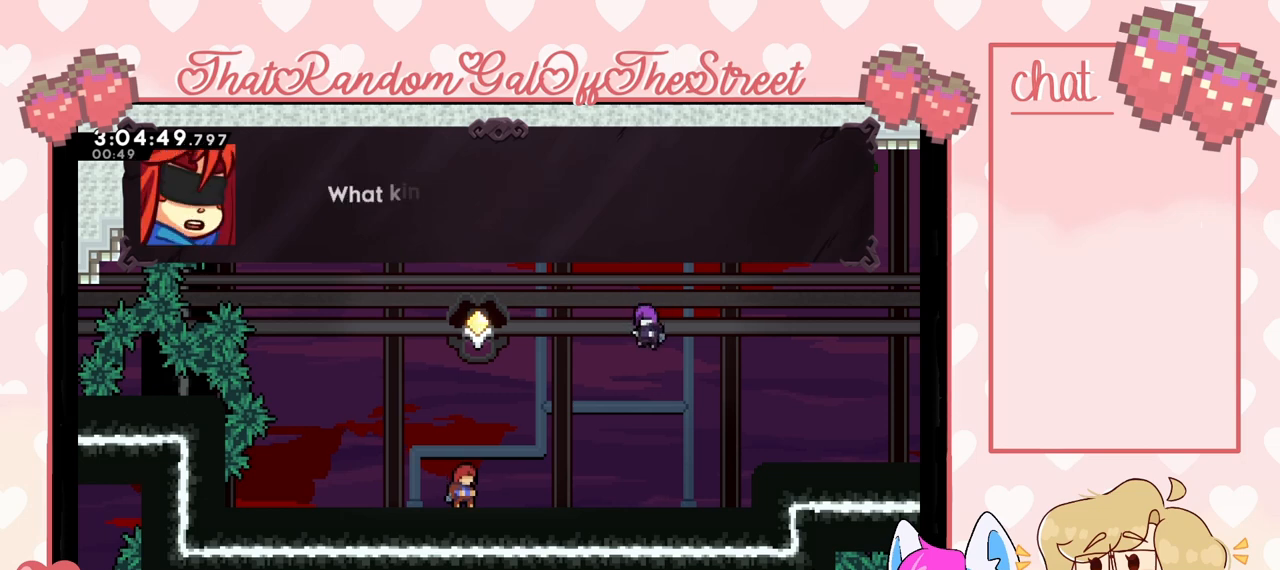
{"buttons": [], "left_stick": "center", "right_stick": "center", "events": []}
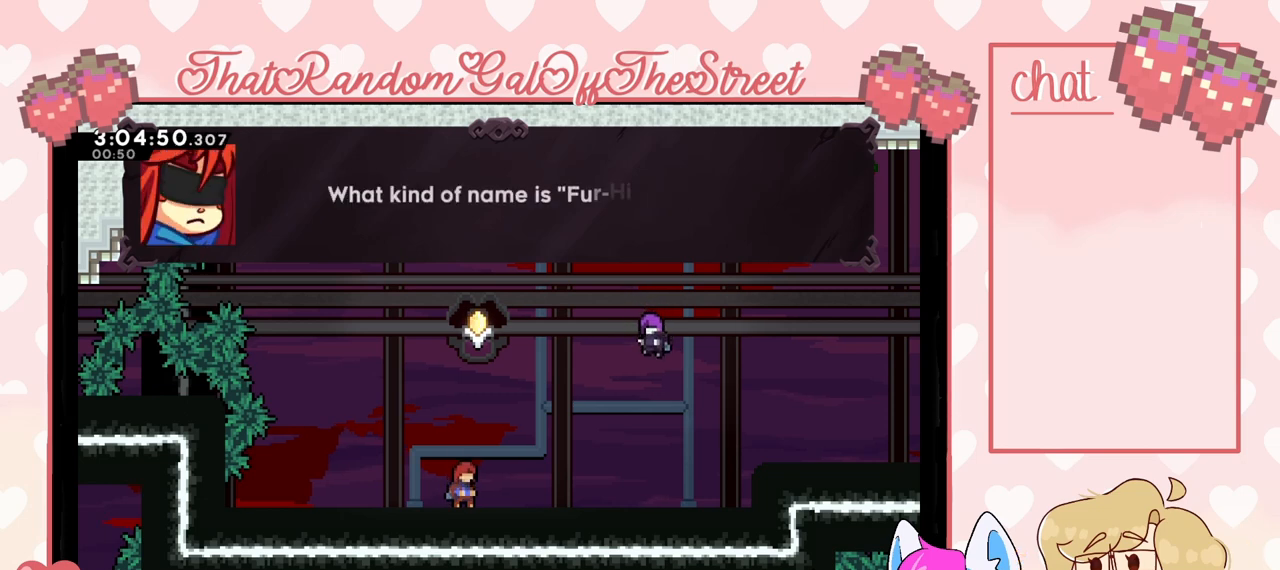
{"buttons": [], "left_stick": "center", "right_stick": "center", "events": []}
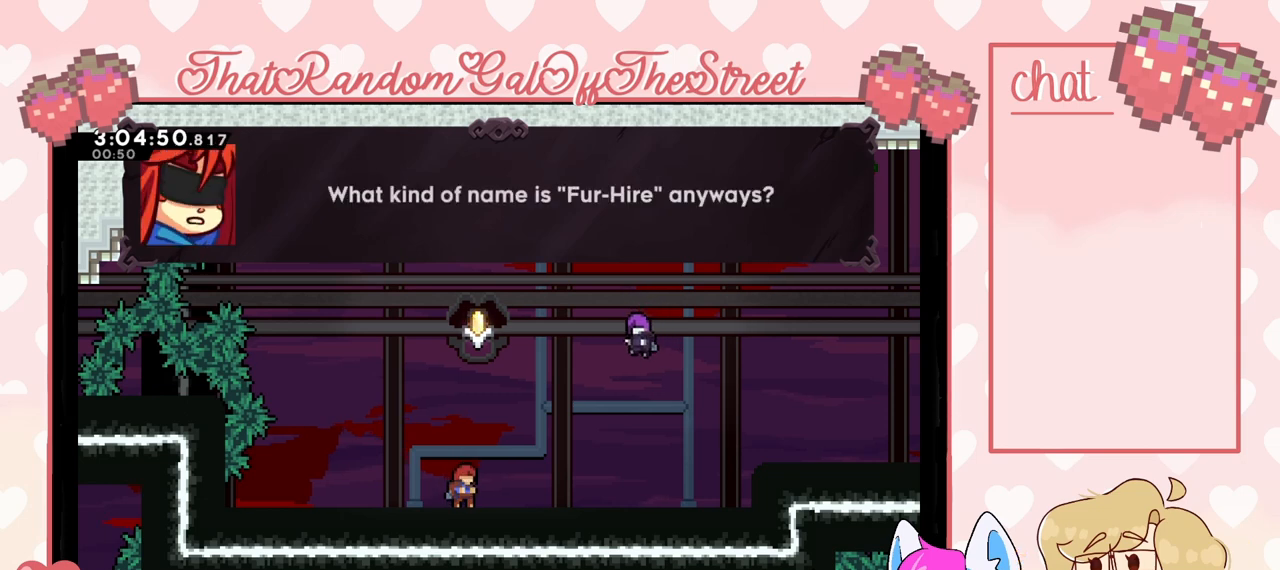
{"buttons": [], "left_stick": "center", "right_stick": "center", "events": []}
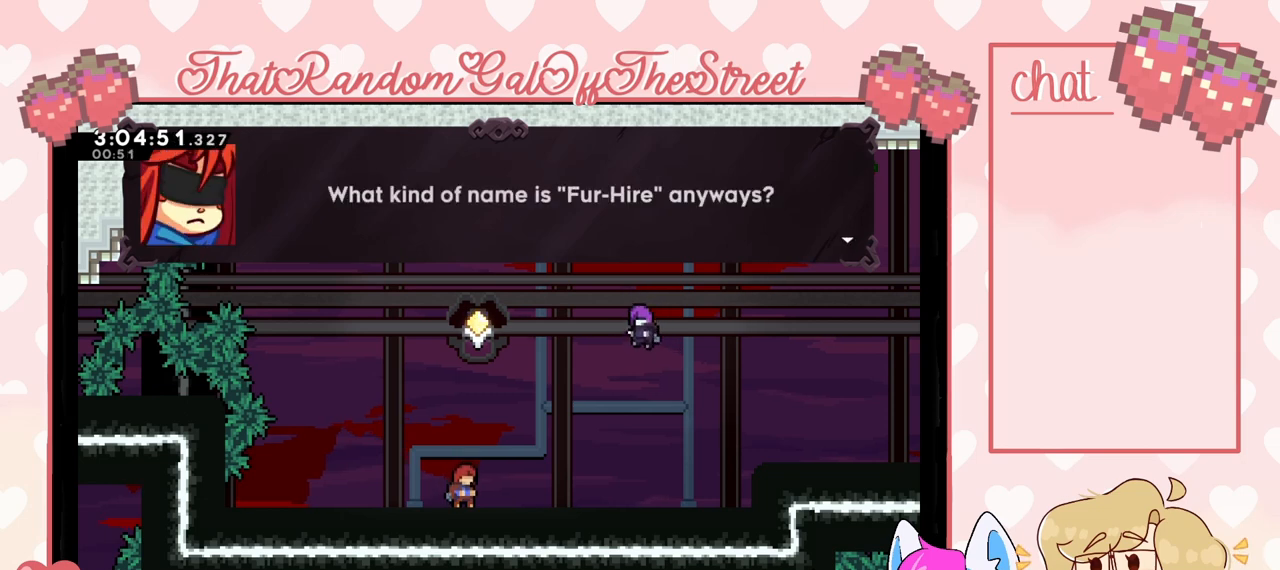
{"buttons": [], "left_stick": "center", "right_stick": "center", "events": []}
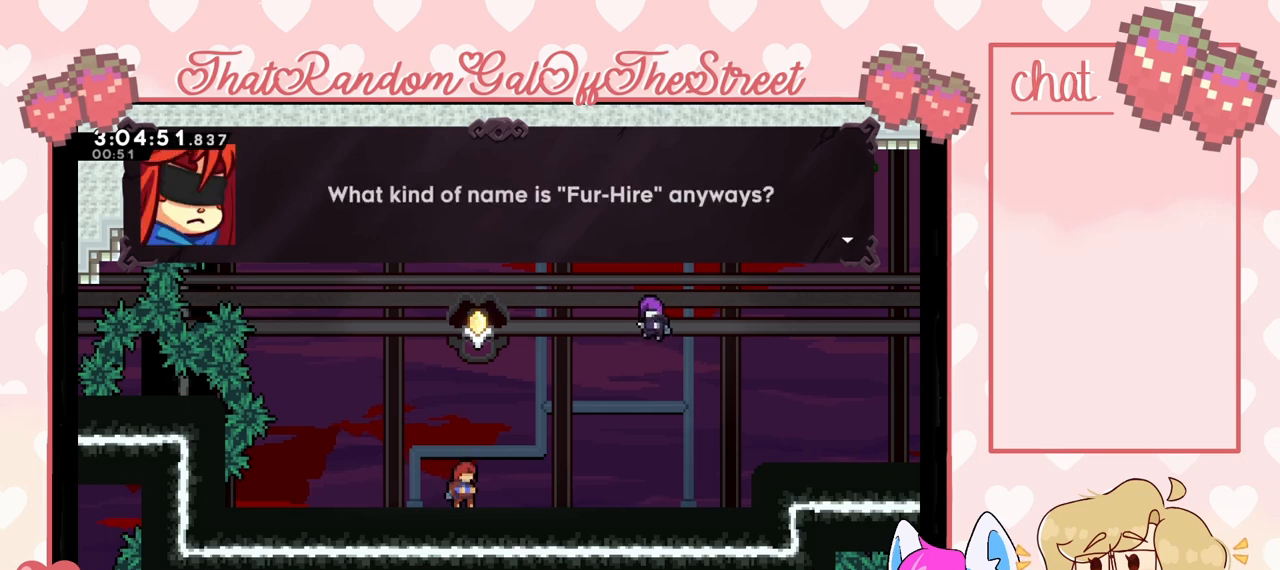
{"buttons": ["A"], "left_stick": "center", "right_stick": "center", "events": [[433, "A", "down"]]}
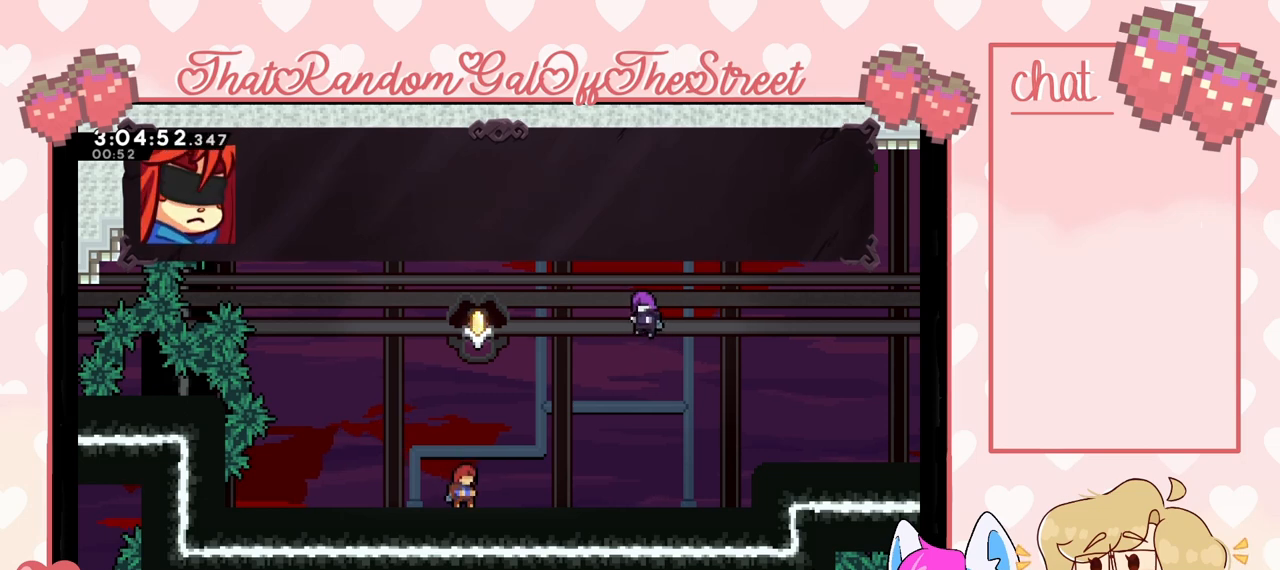
{"buttons": [], "left_stick": "center", "right_stick": "center", "events": [[33, "A", "up"]]}
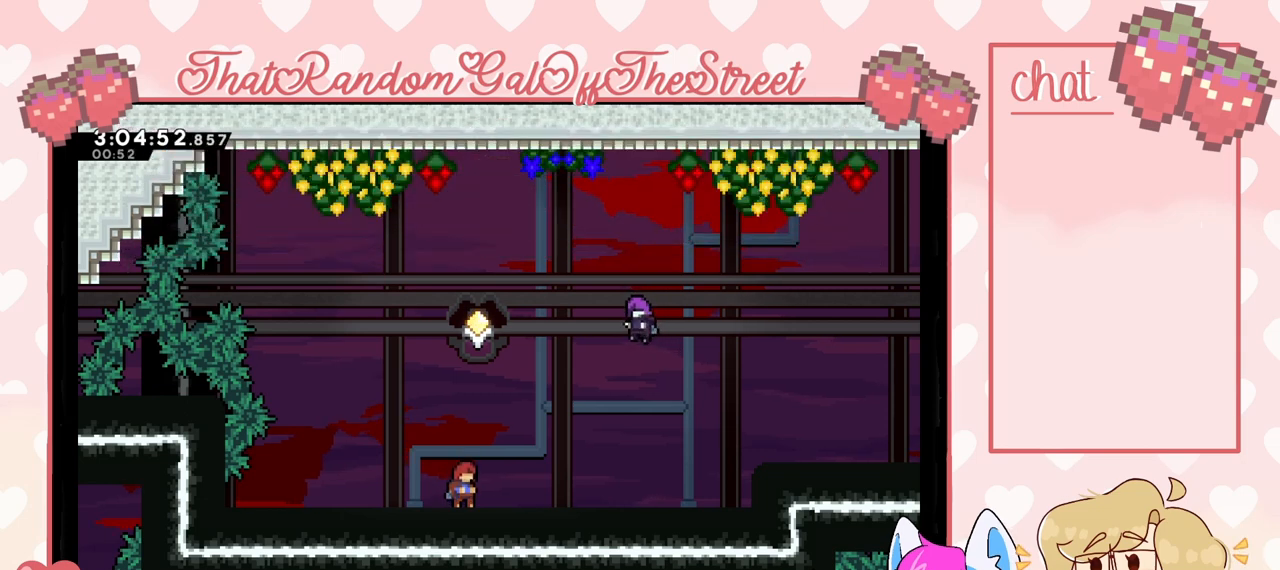
{"buttons": [], "left_stick": "center", "right_stick": "center", "events": []}
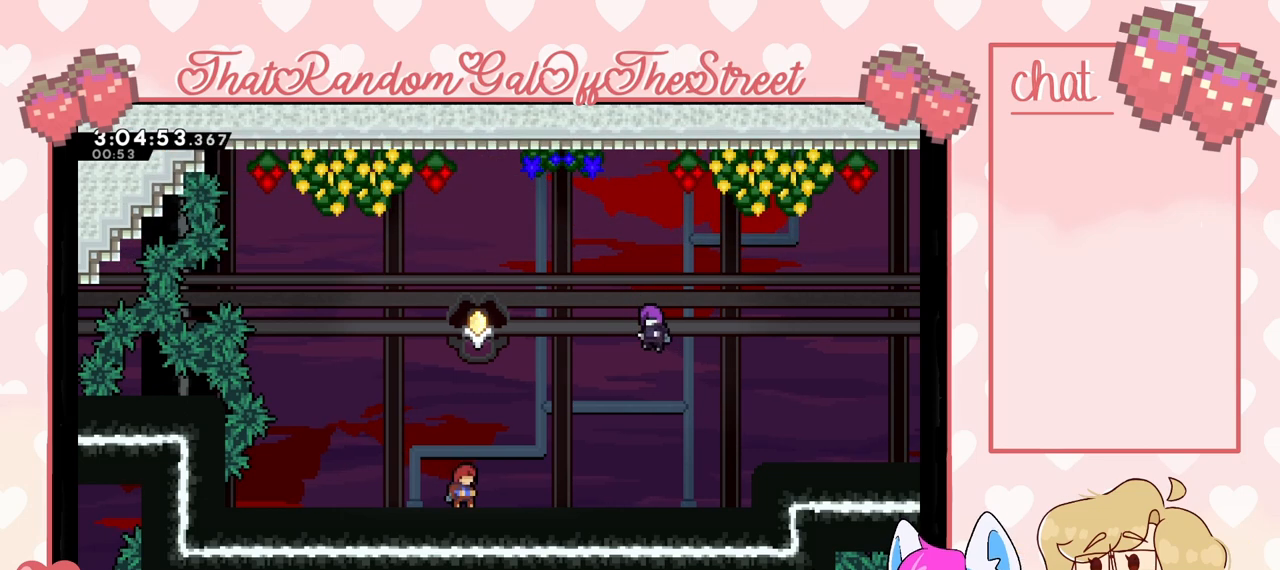
{"buttons": [], "left_stick": "right", "right_stick": "center", "events": [[500, "left_stick", "right"]]}
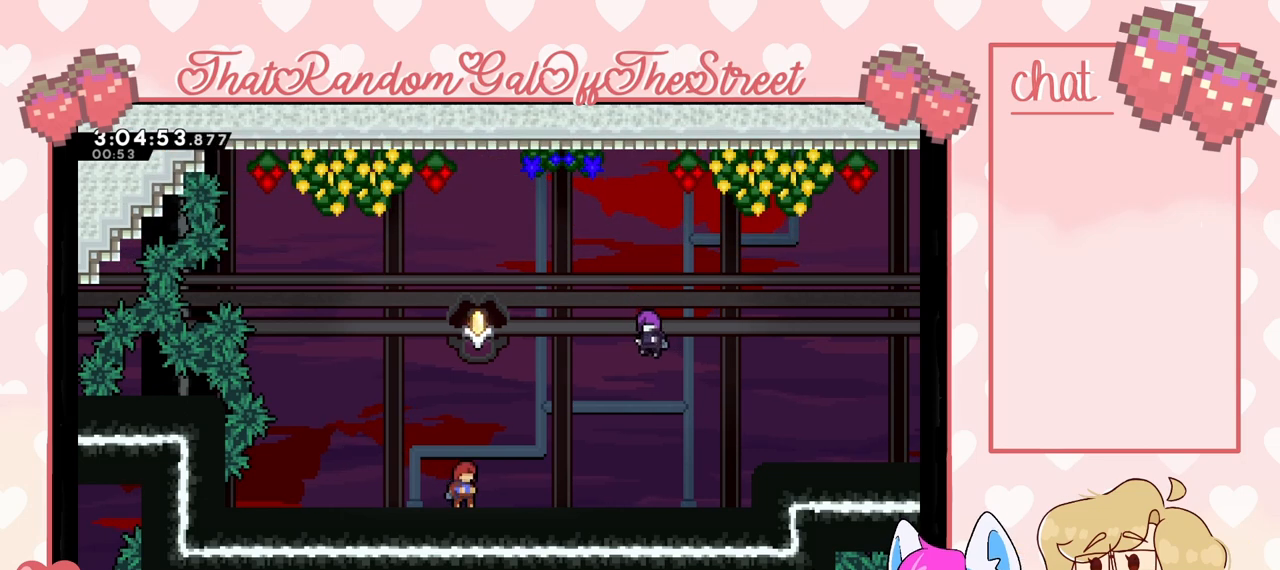
{"buttons": [], "left_stick": "right", "right_stick": "center", "events": []}
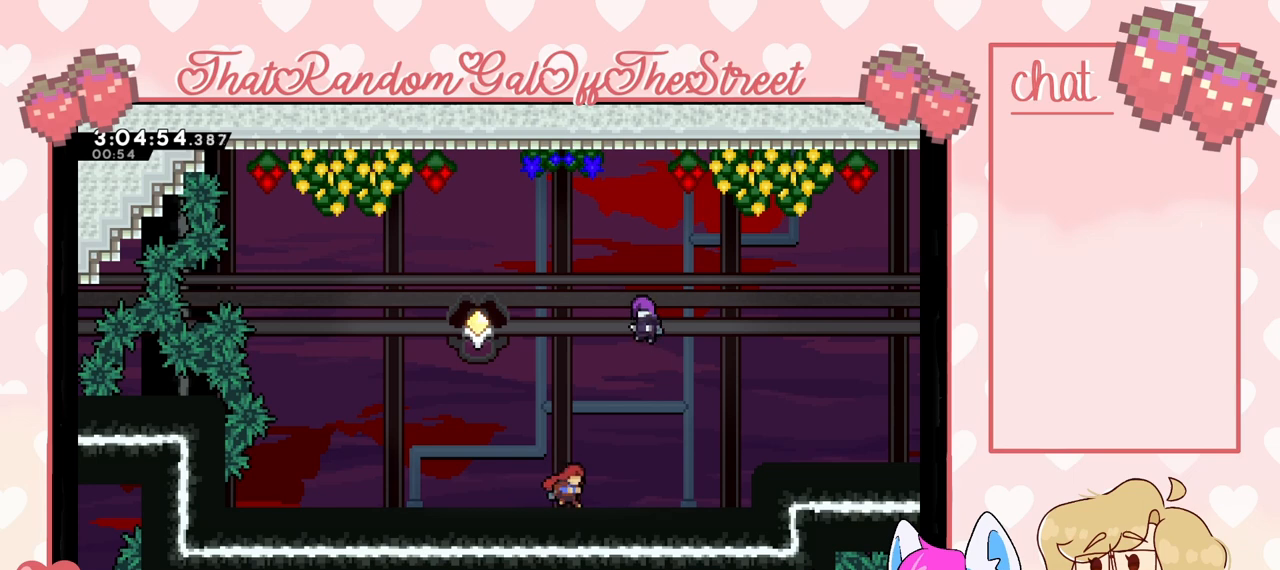
{"buttons": [], "left_stick": "right", "right_stick": "center", "events": []}
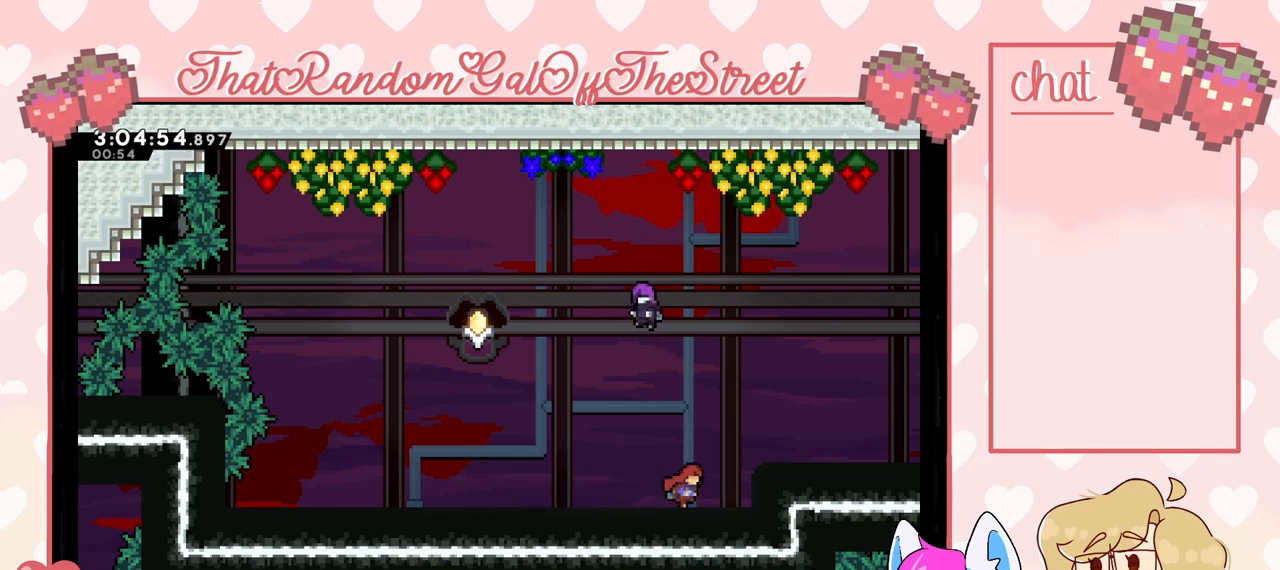
{"buttons": [], "left_stick": "center", "right_stick": "center", "events": [[167, "A", "down"], [300, "A", "up"], [467, "left_stick", "center"]]}
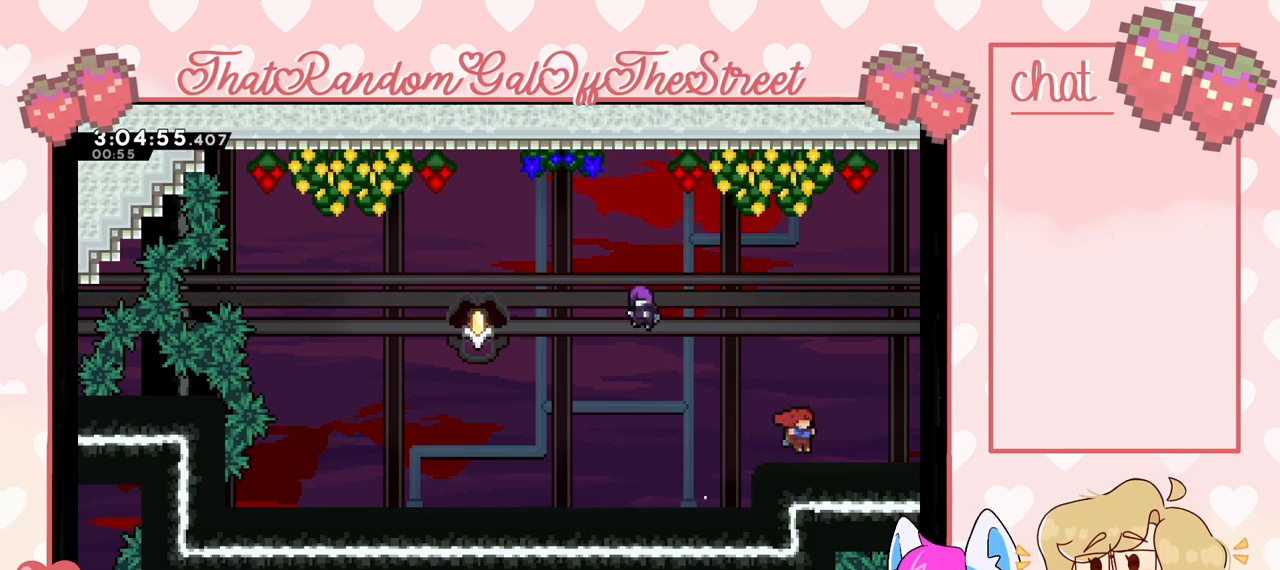
{"buttons": [], "left_stick": "center", "right_stick": "center", "events": []}
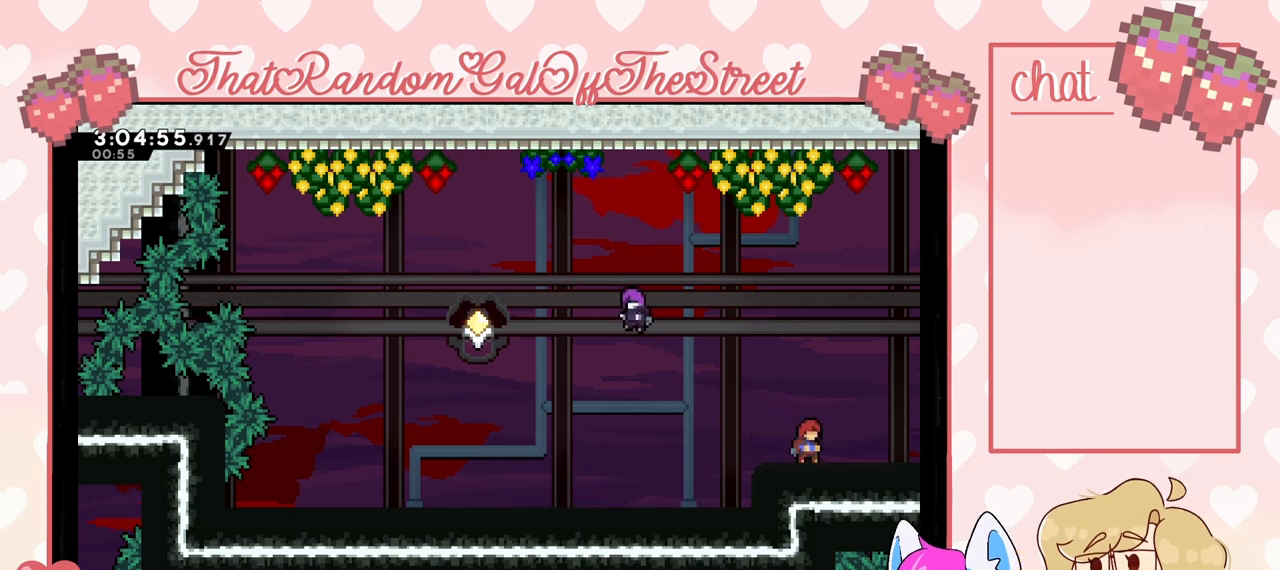
{"buttons": [], "left_stick": "center", "right_stick": "center", "events": []}
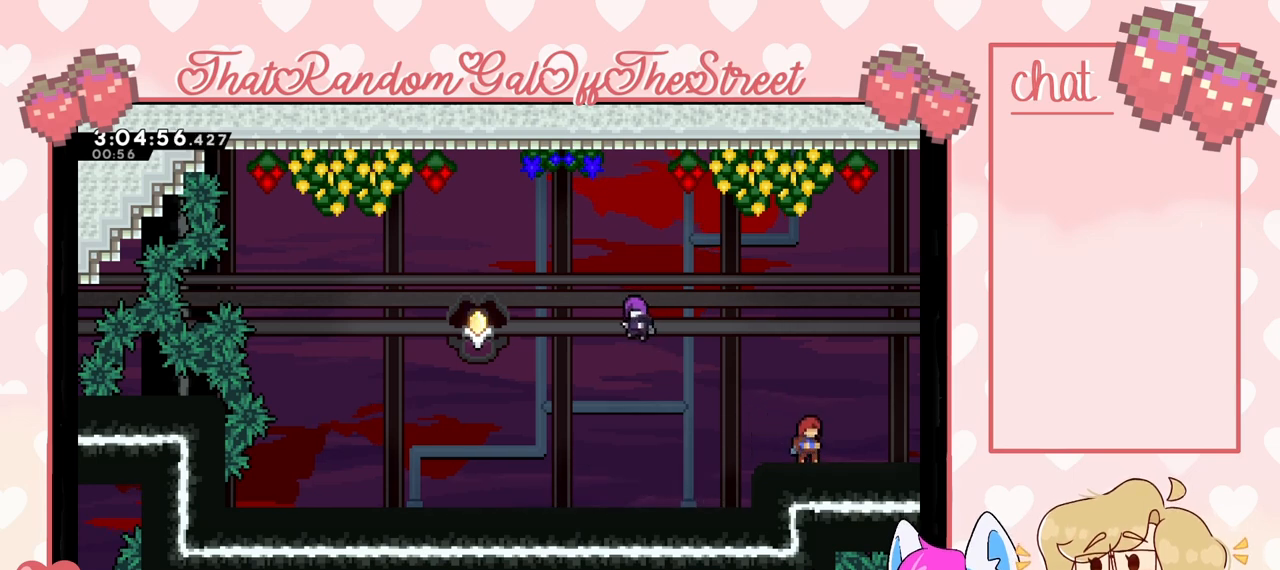
{"buttons": [], "left_stick": "center", "right_stick": "center", "events": []}
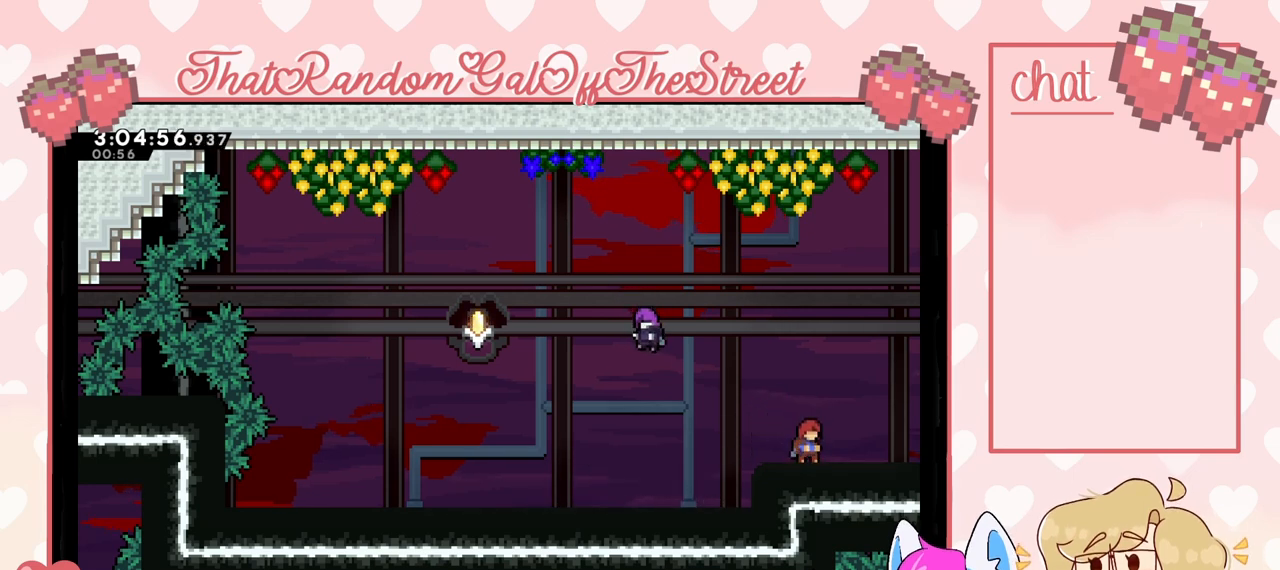
{"buttons": [], "left_stick": "center", "right_stick": "center", "events": []}